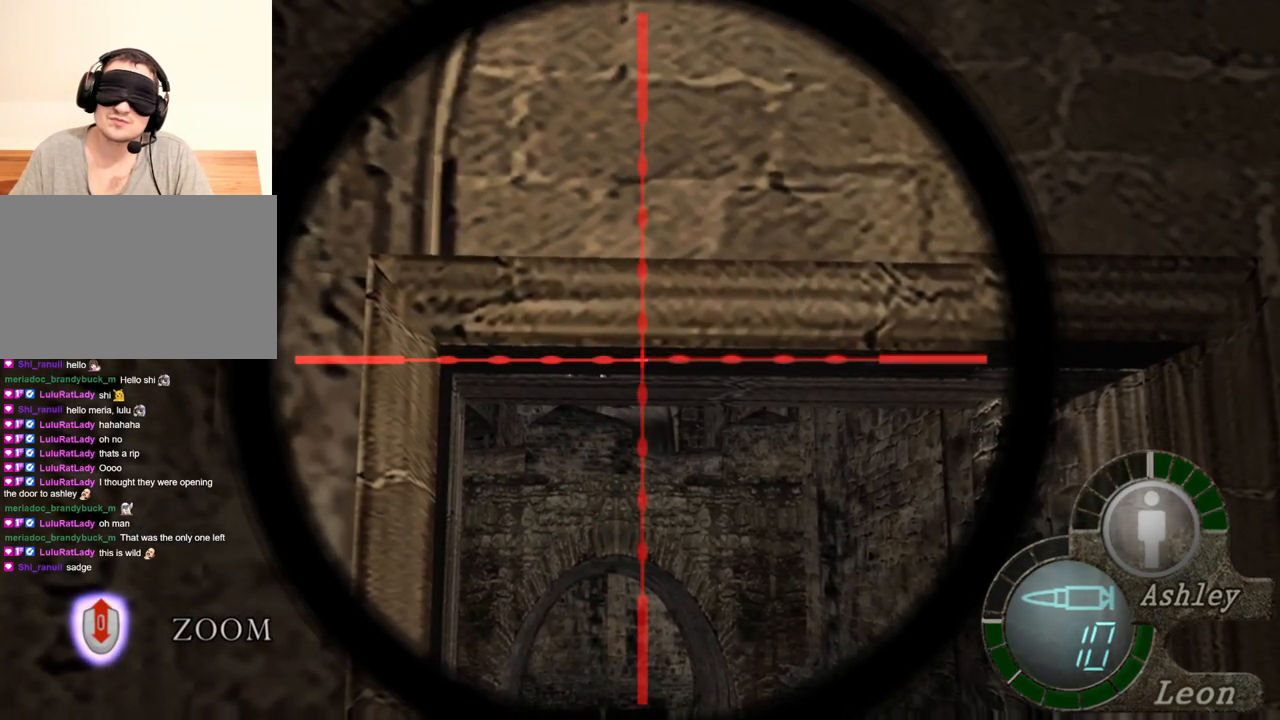
Gameplay with keyboard and mouse; each line is a JSON object with the keys and mouse buttons held at the frame after it. "events" lists presses ("down") and releases ("up") of "1", "2", "3", "4", "5", "a", "alt", "b", "c", "ctrl", "d", "e", "f", "g", "q", "r", "s", "shift", "space", "t", "tab", "tilde", "v", "w", "x", "z", "mouse_left", "mouse_wheel", "mouse_right", "mouse_mb4" and "mouse_mb5" between this image and that frame as [ms after this image, input, new state], when the widget could be followed in between. "mouse_left", "mouse_wheel", "mouse_right", "mouse_mb4", "mouse_mb5" = the "left", "wheel", "right", "mb4", "mb5" buttons of the "mouse" list. No other keys are recorded. "wheel" means that the mouse wheel is clicked or scrolled. Mouse movement is not recorded.
{"keys": [], "mouse": ["right"], "events": []}
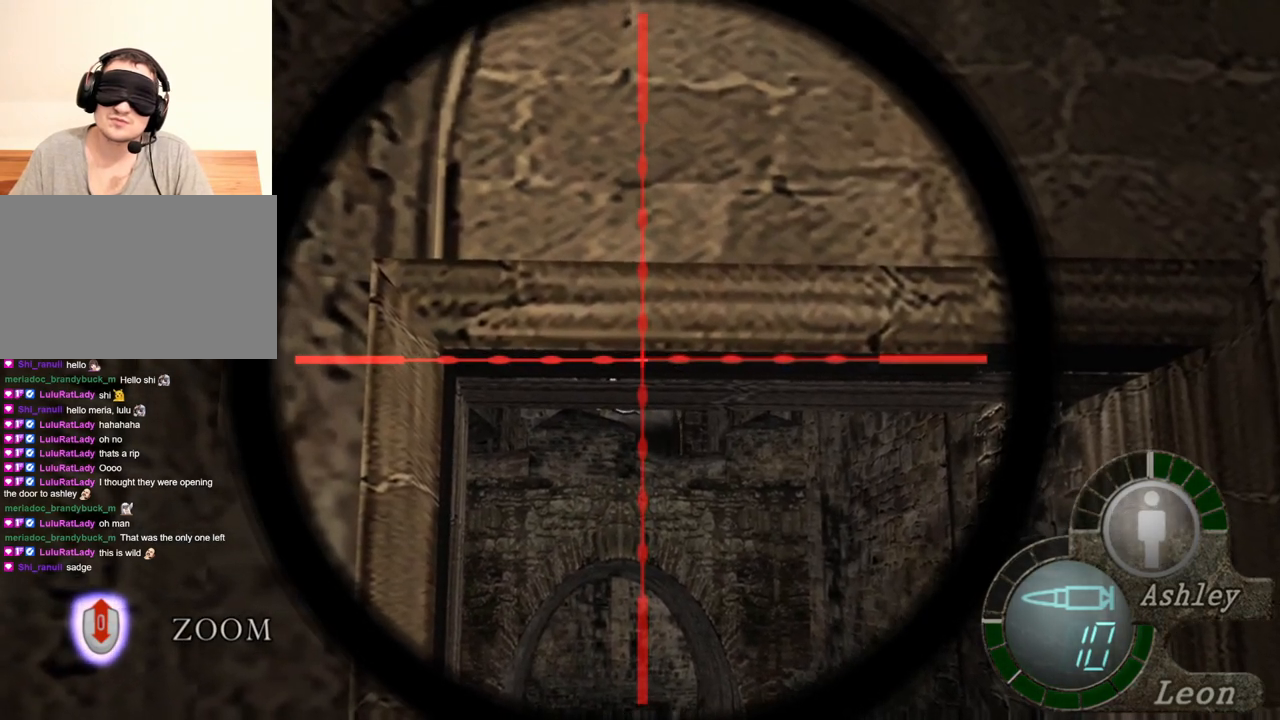
{"keys": [], "mouse": ["right"], "events": []}
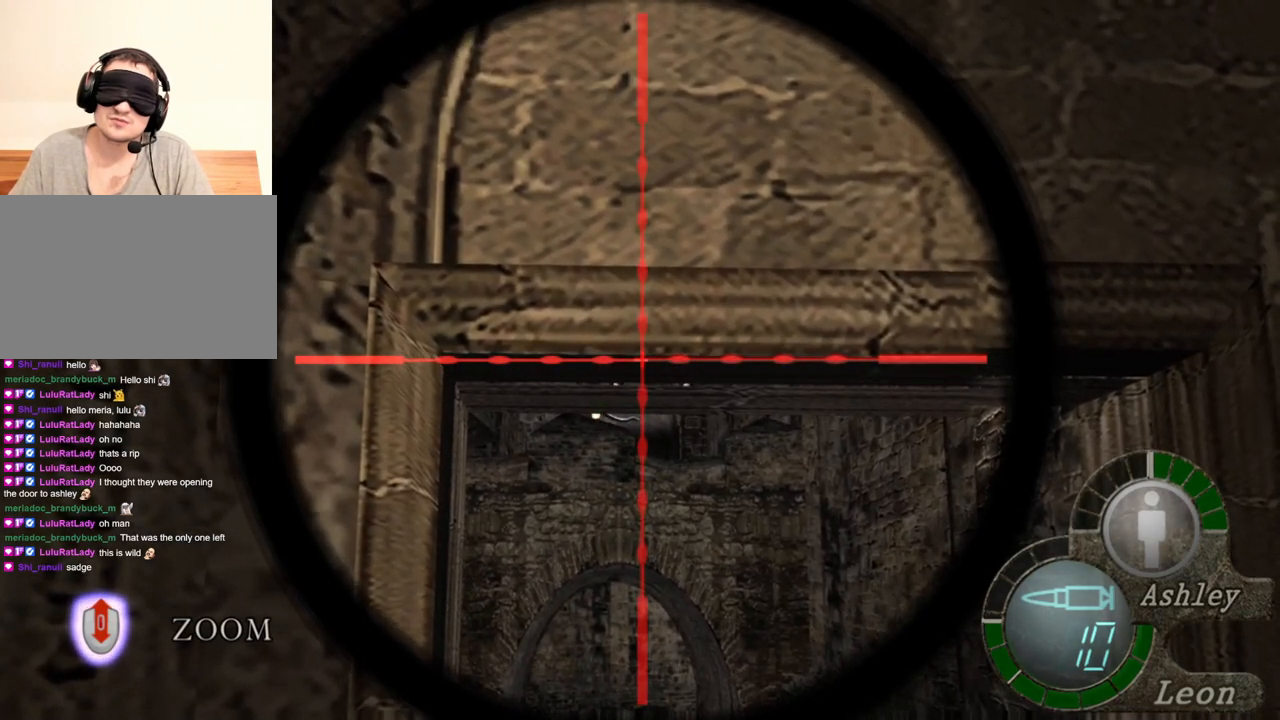
{"keys": [], "mouse": ["right"], "events": []}
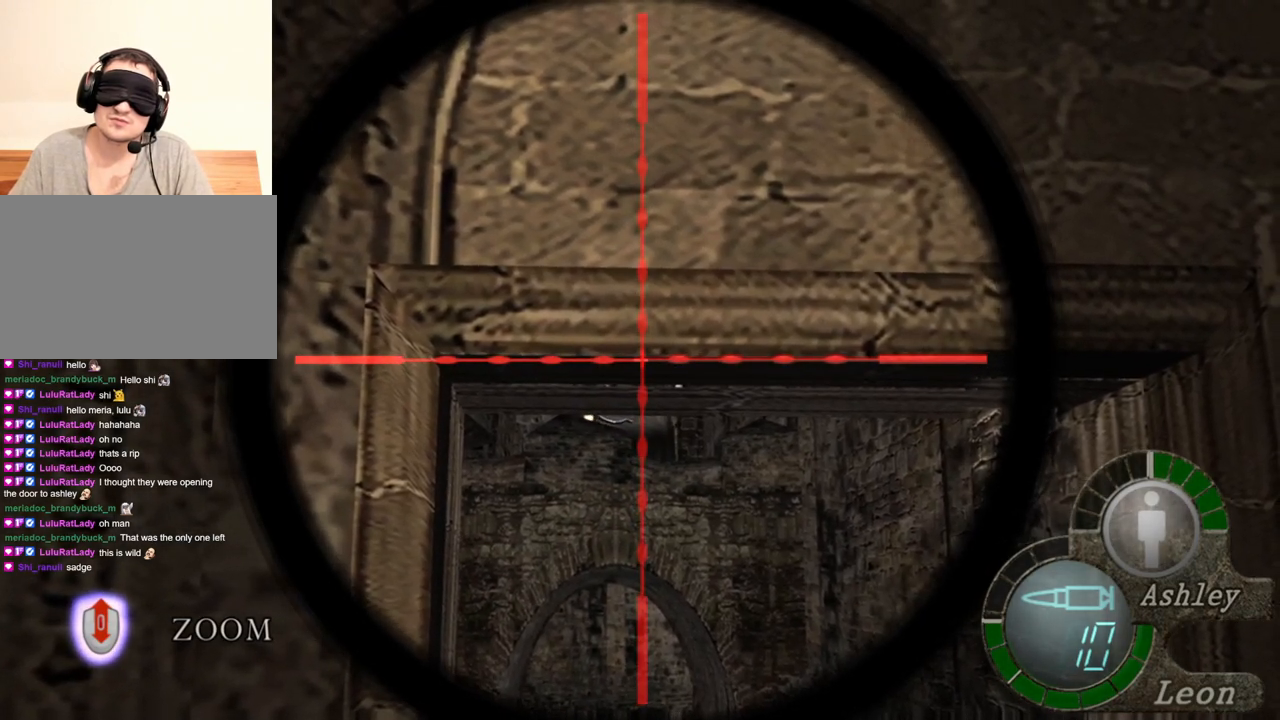
{"keys": [], "mouse": ["right"], "events": []}
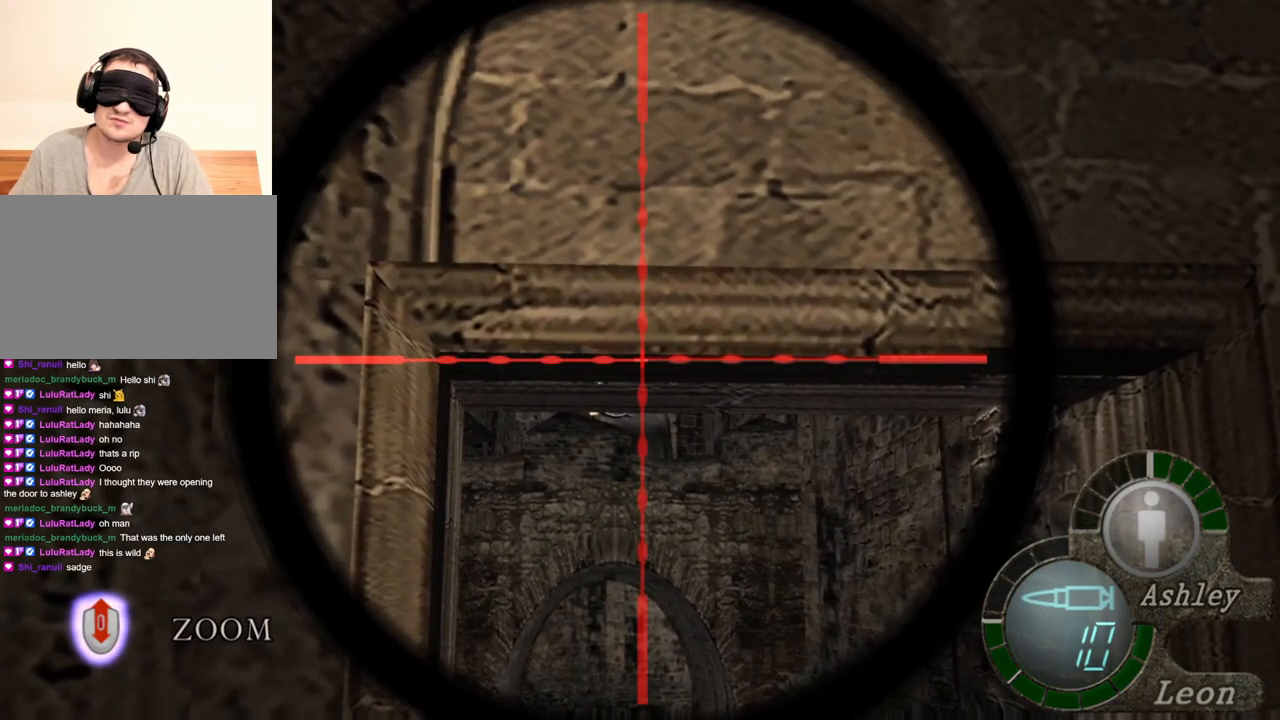
{"keys": [], "mouse": ["right"], "events": []}
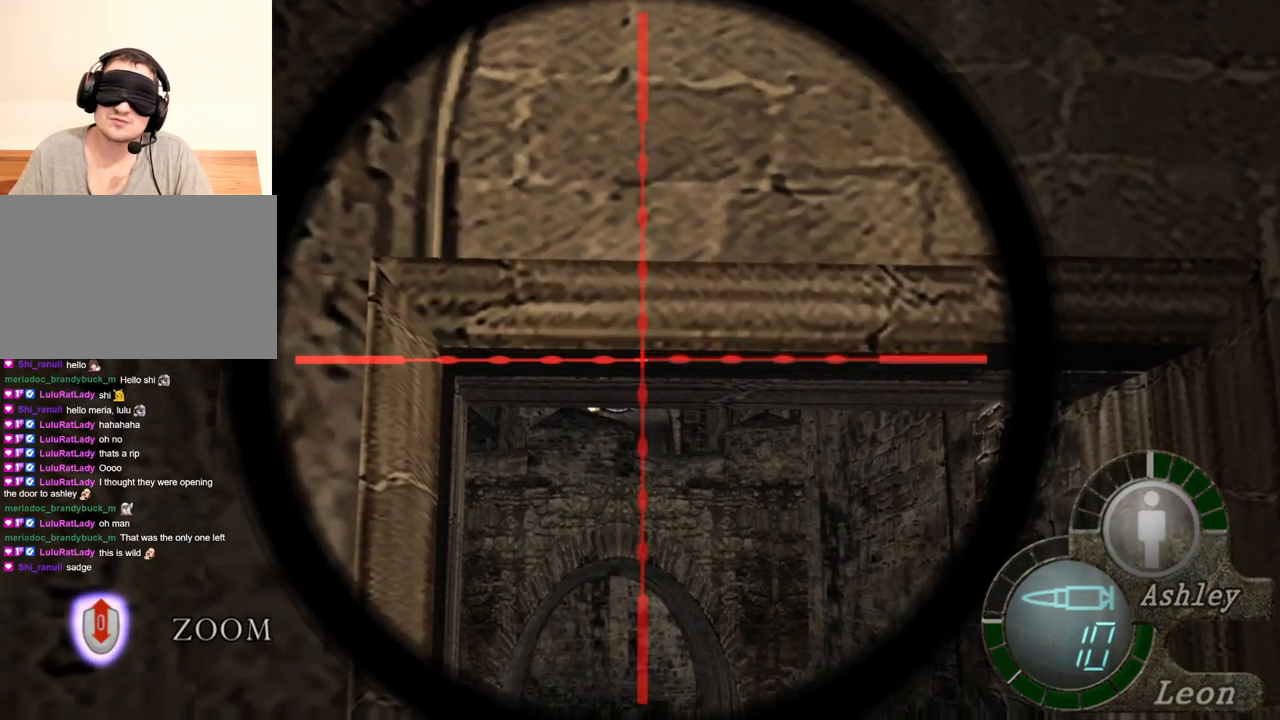
{"keys": [], "mouse": ["right"], "events": []}
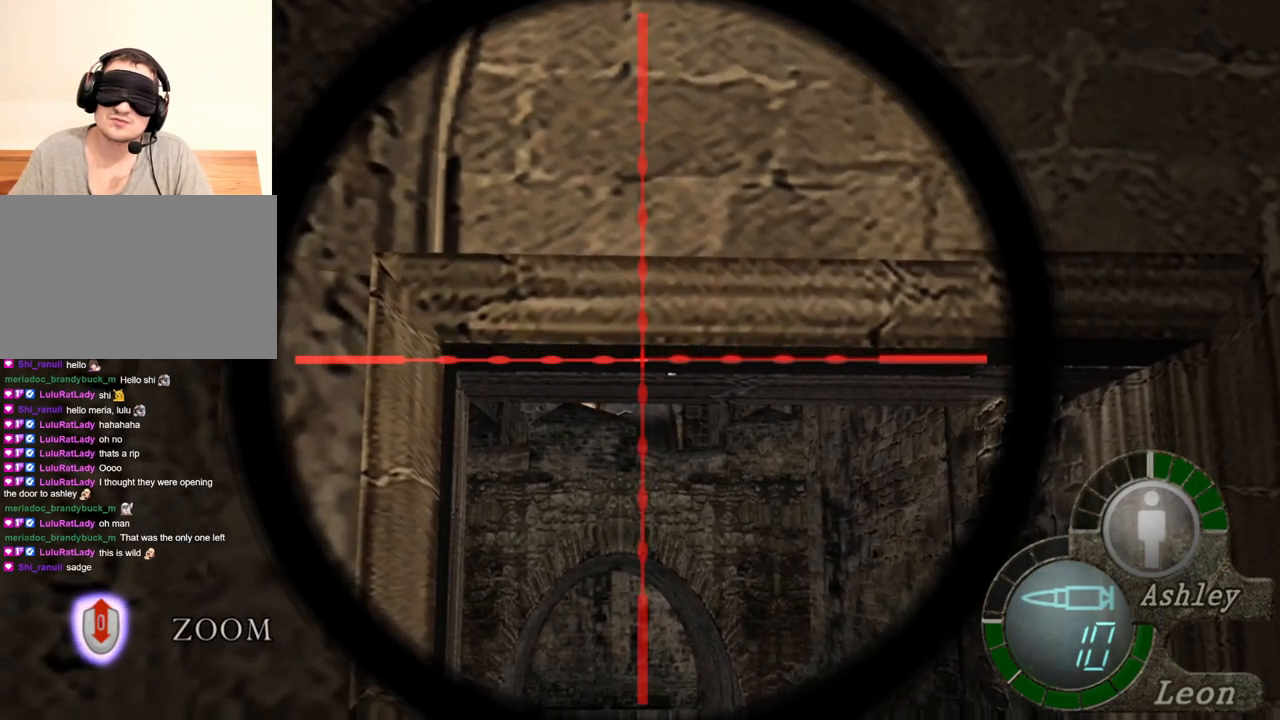
{"keys": [], "mouse": ["right"], "events": []}
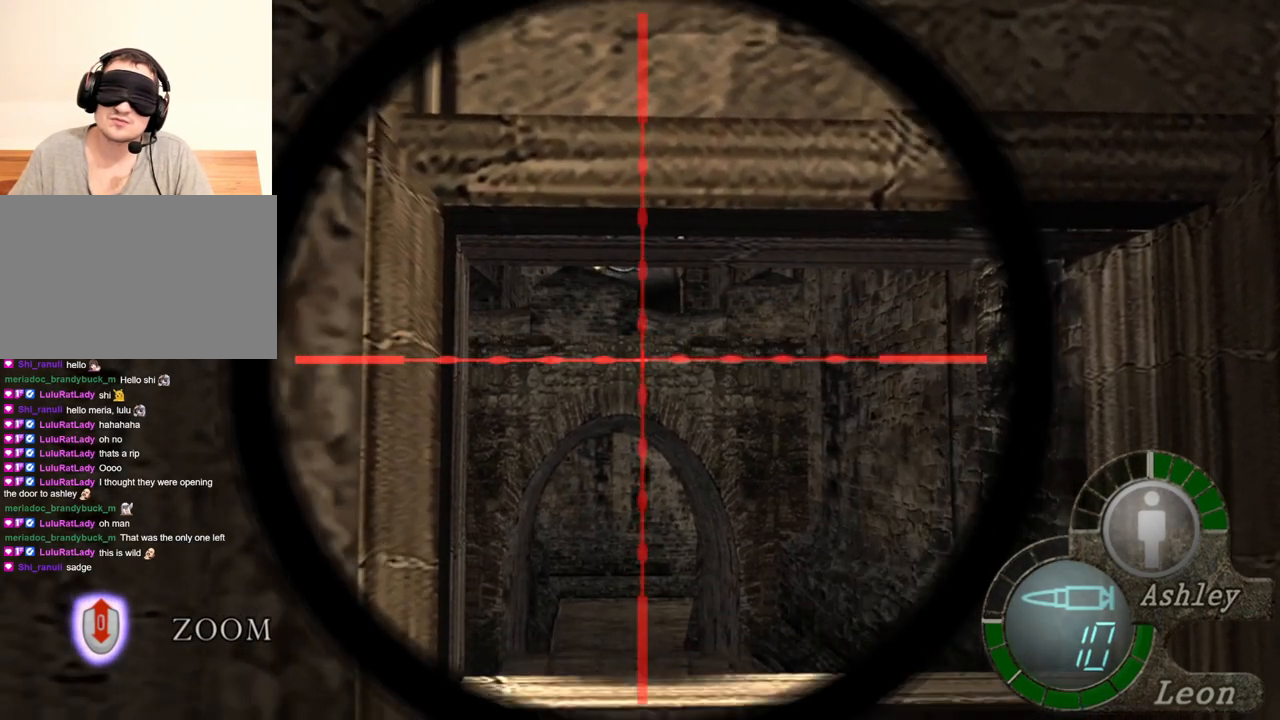
{"keys": [], "mouse": ["right"], "events": []}
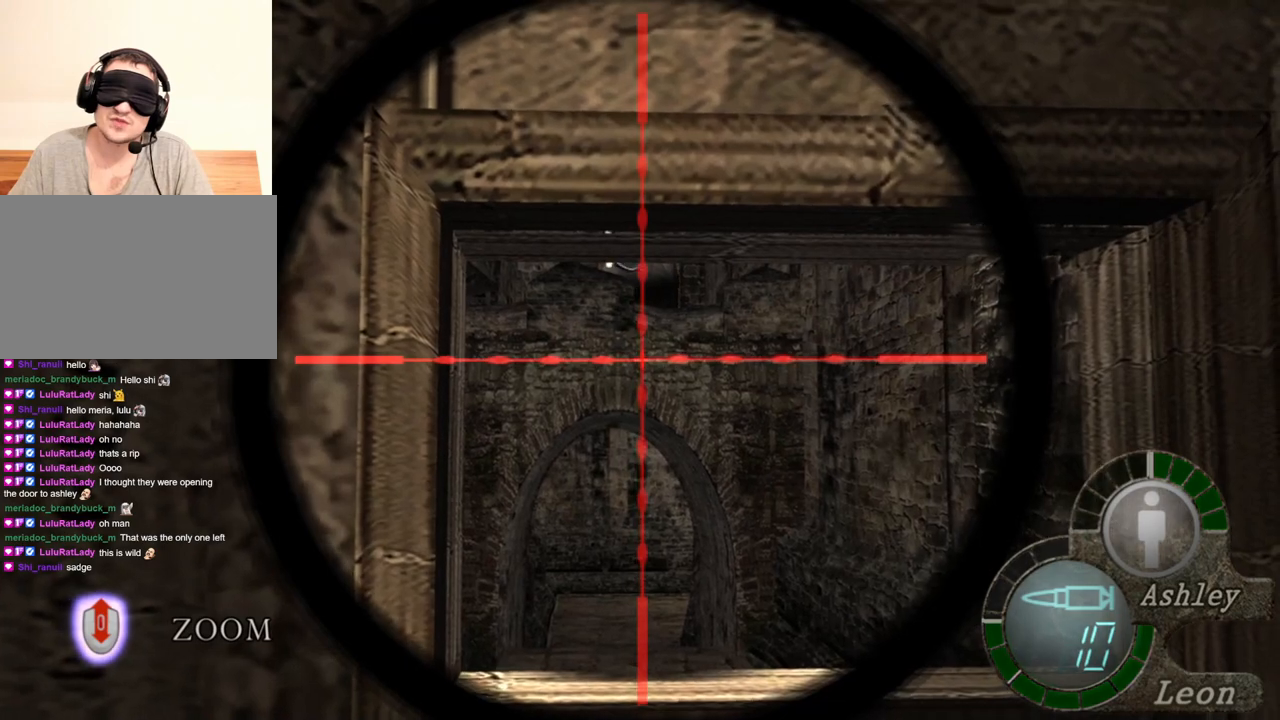
{"keys": [], "mouse": ["right"], "events": []}
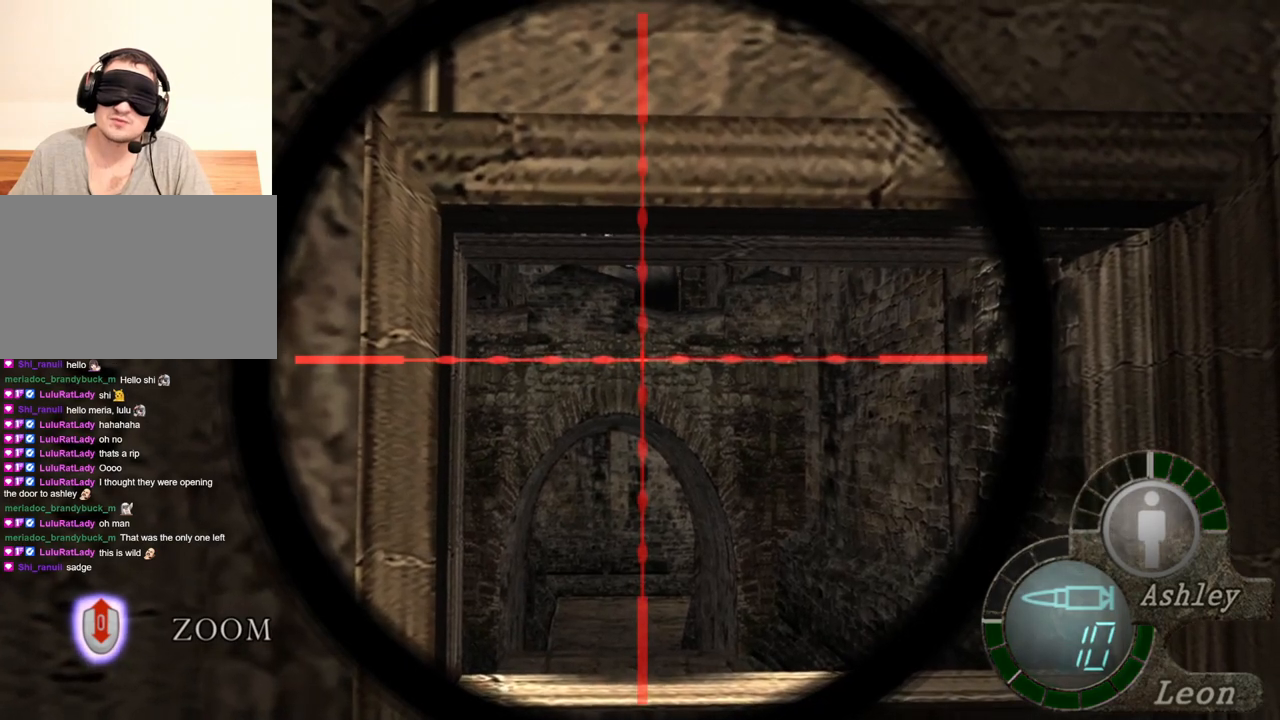
{"keys": [], "mouse": ["right"], "events": []}
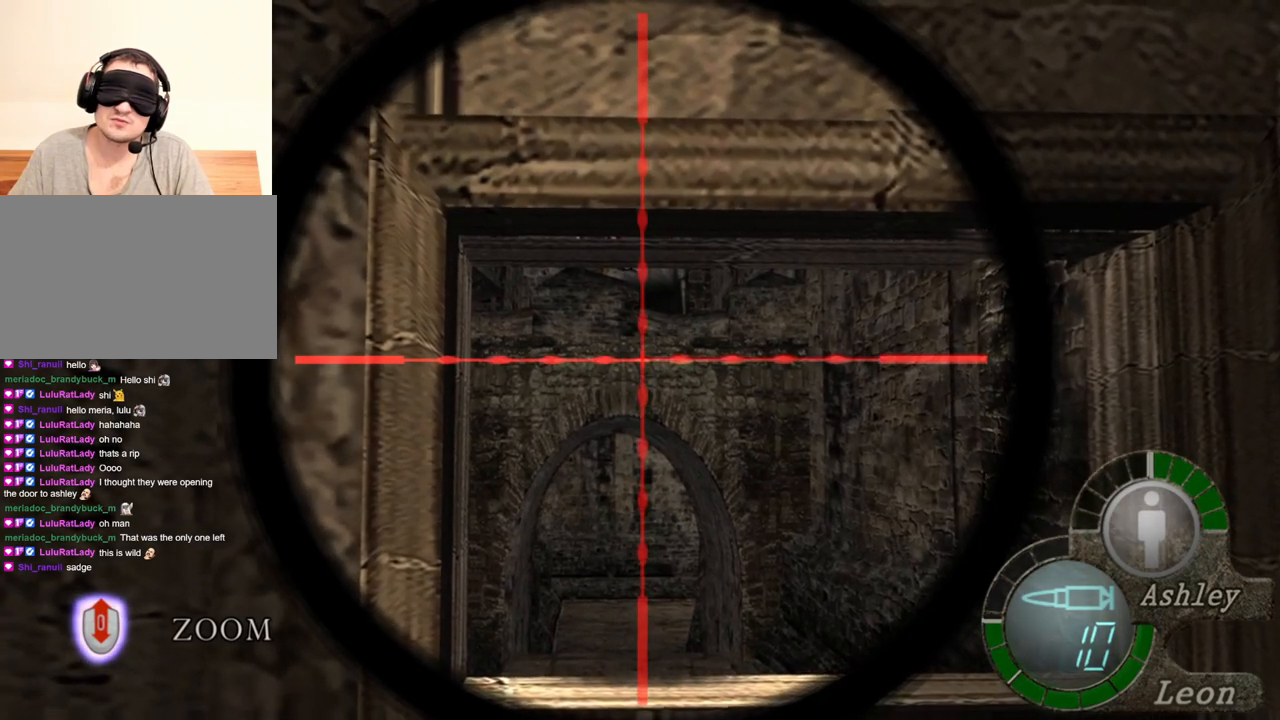
{"keys": [], "mouse": ["right"], "events": []}
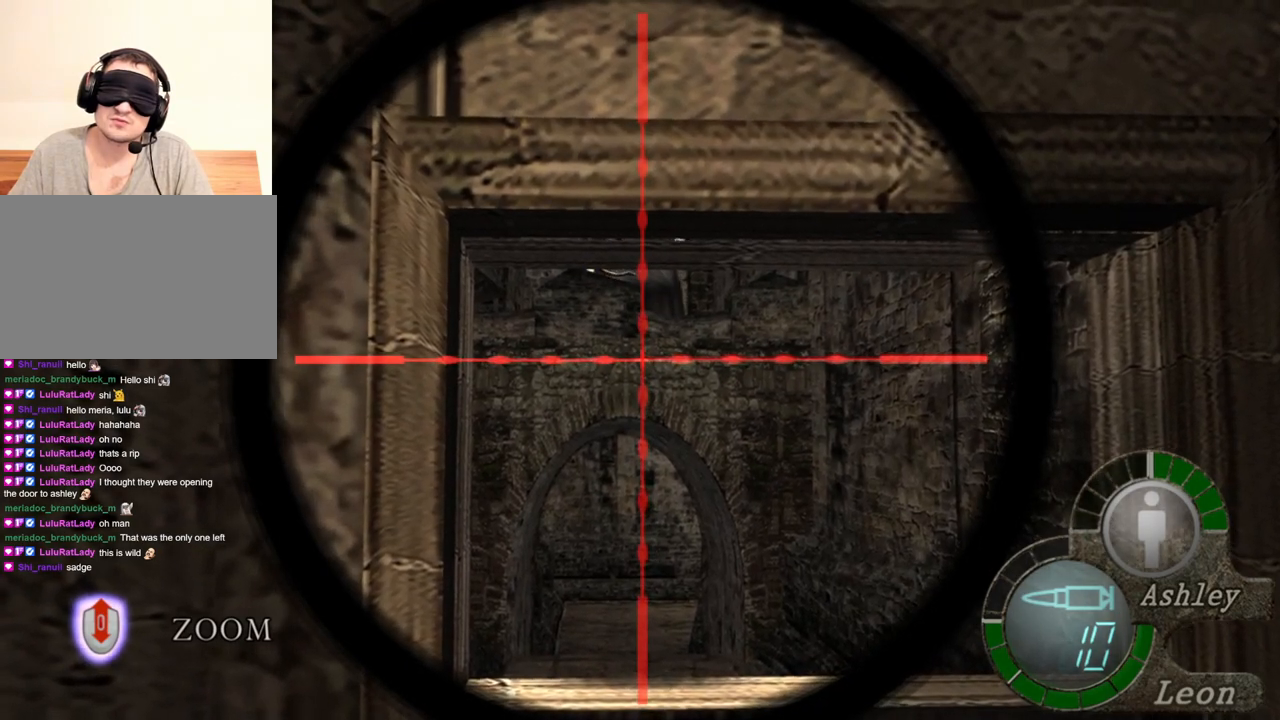
{"keys": [], "mouse": ["right"], "events": []}
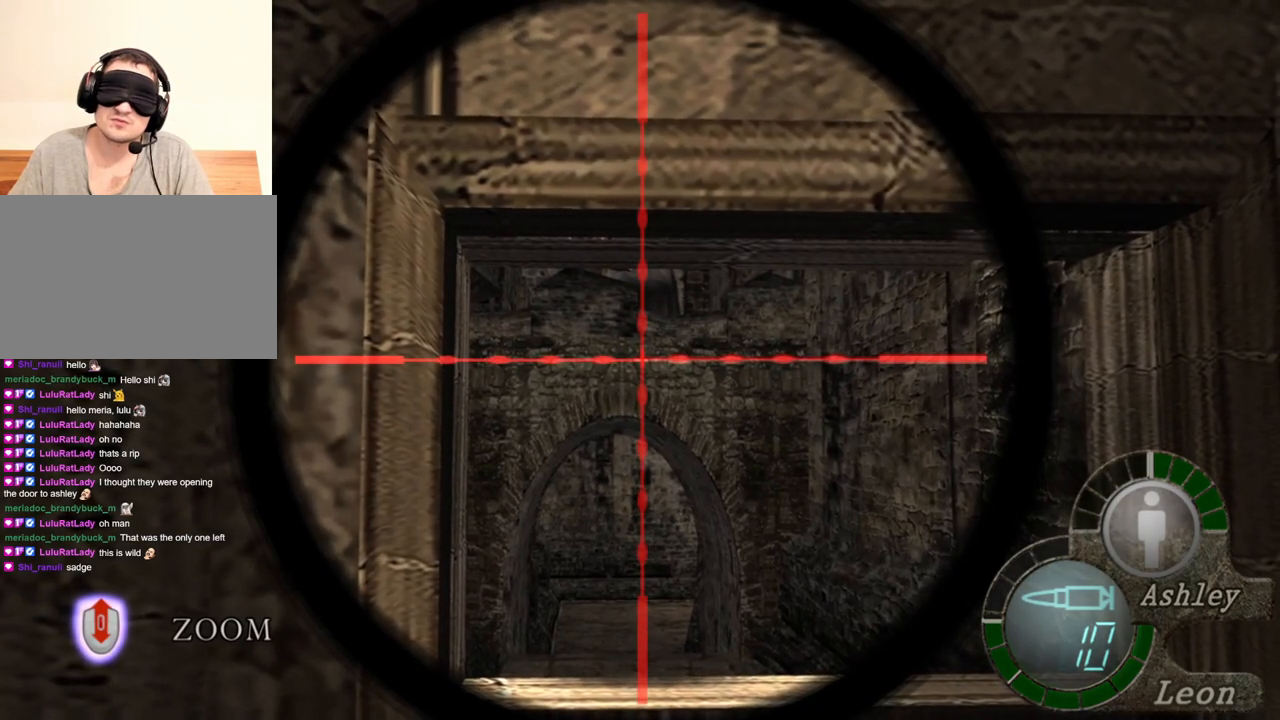
{"keys": [], "mouse": ["right"], "events": []}
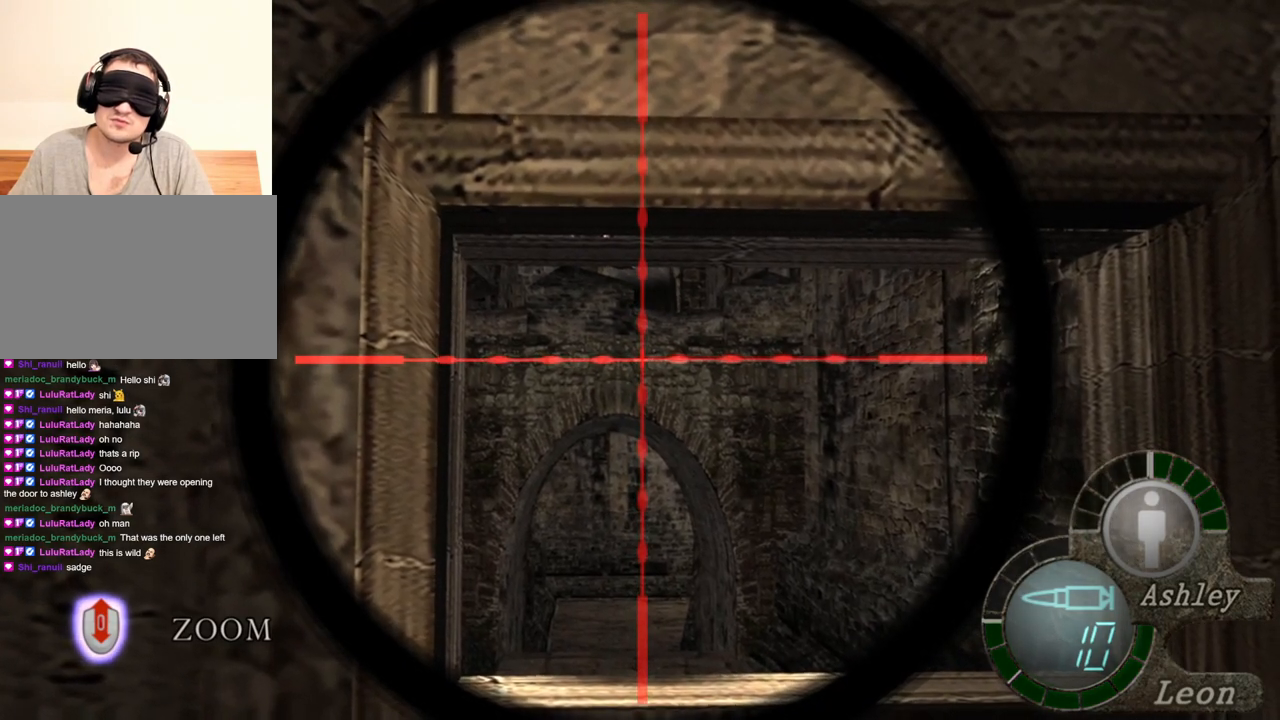
{"keys": [], "mouse": ["right"], "events": []}
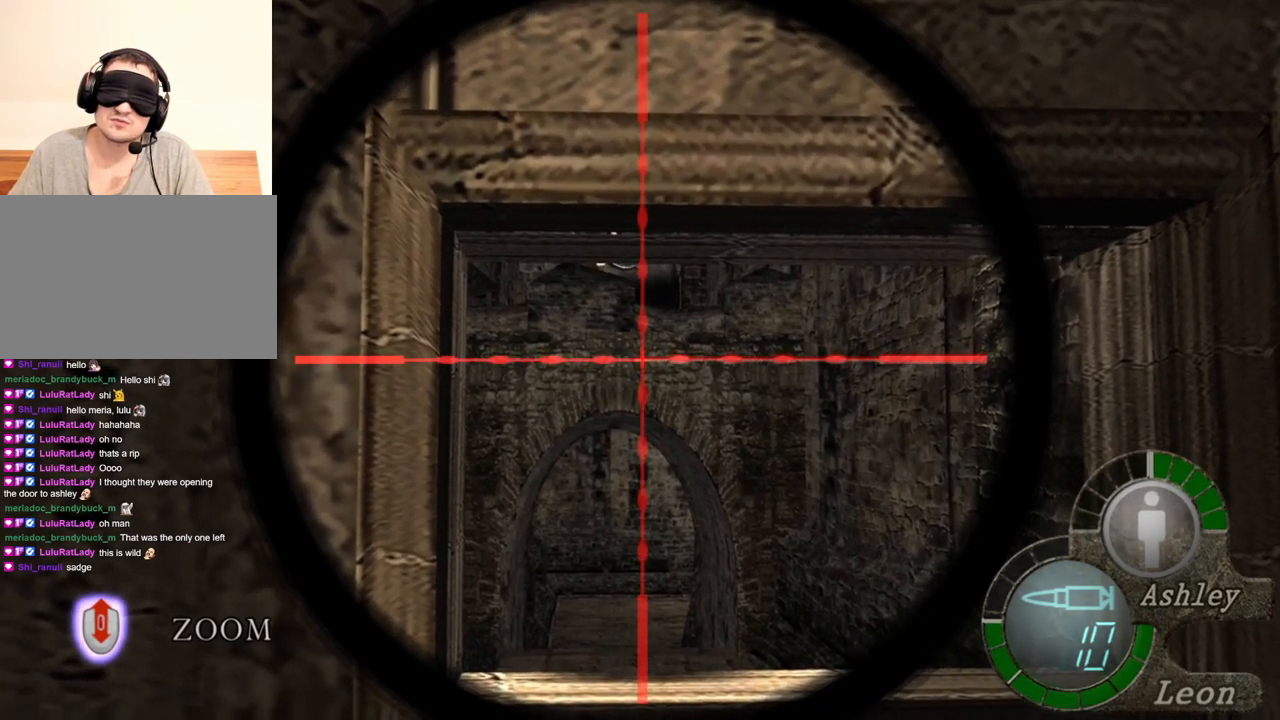
{"keys": [], "mouse": ["right"], "events": []}
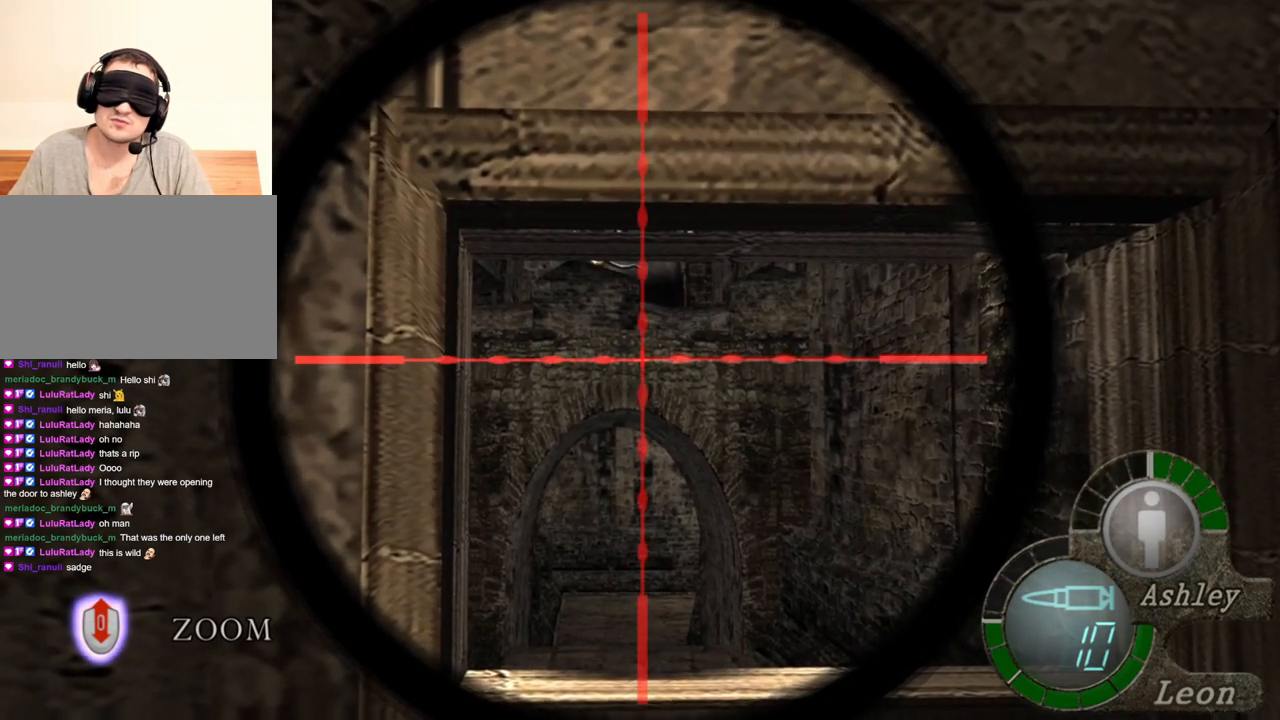
{"keys": [], "mouse": ["right"], "events": []}
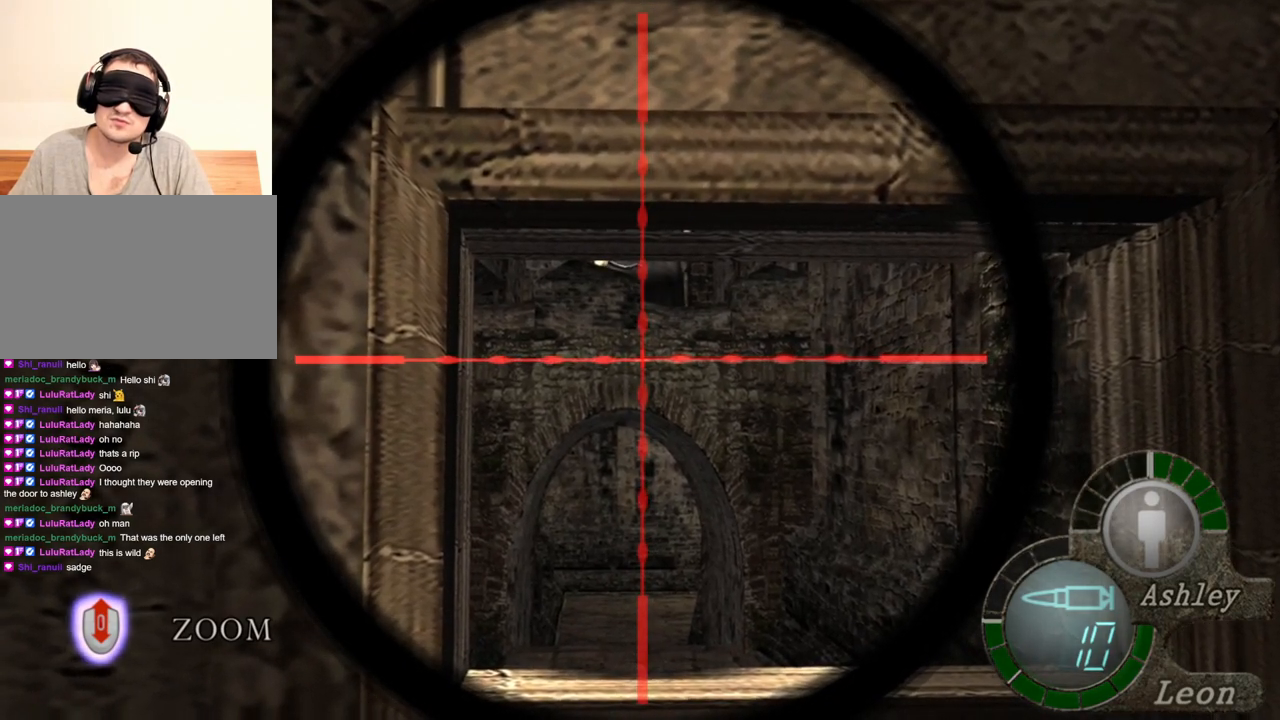
{"keys": [], "mouse": ["right"], "events": []}
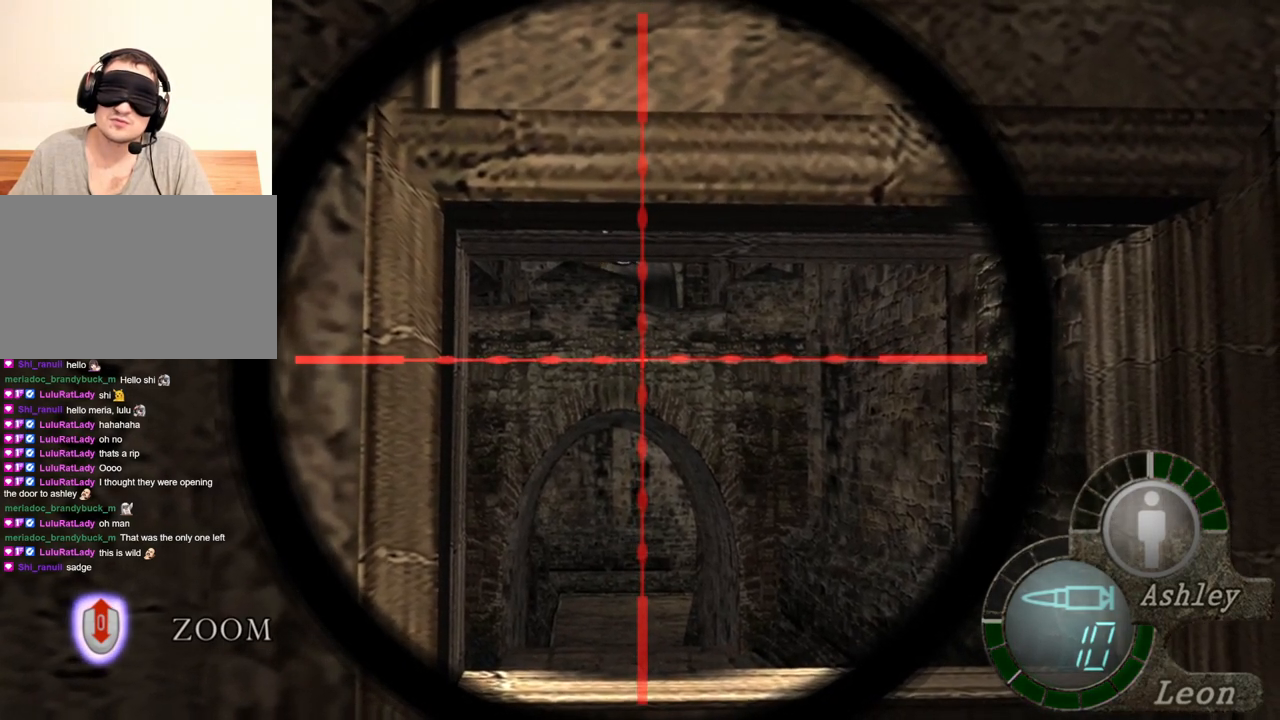
{"keys": [], "mouse": ["right"], "events": []}
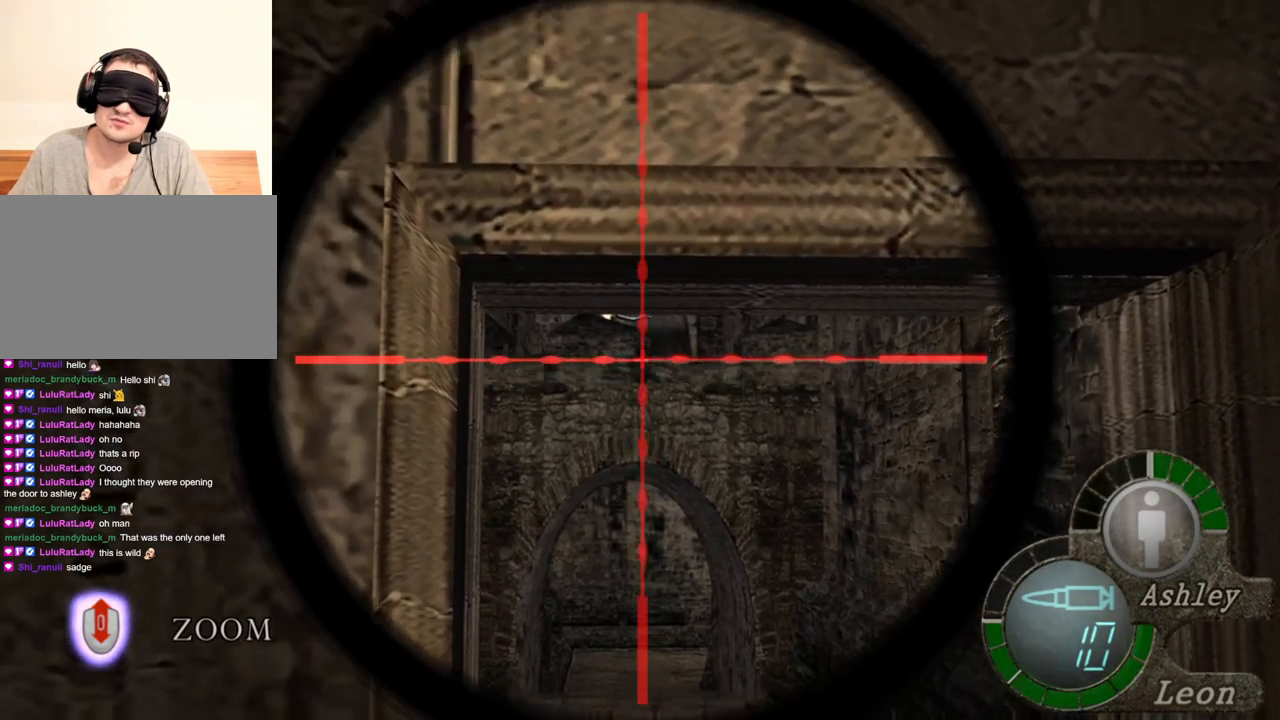
{"keys": [], "mouse": ["right"], "events": []}
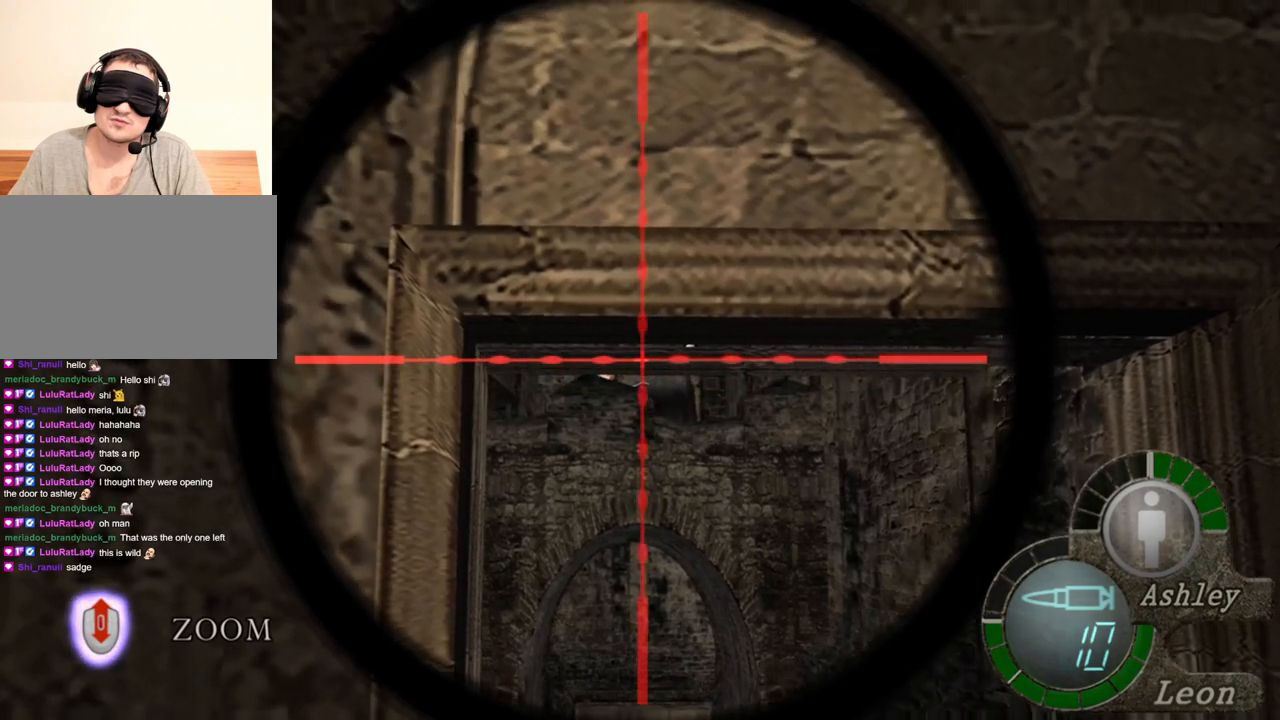
{"keys": [], "mouse": ["right"], "events": [[67, "mouse_left", "down"], [233, "mouse_left", "up"]]}
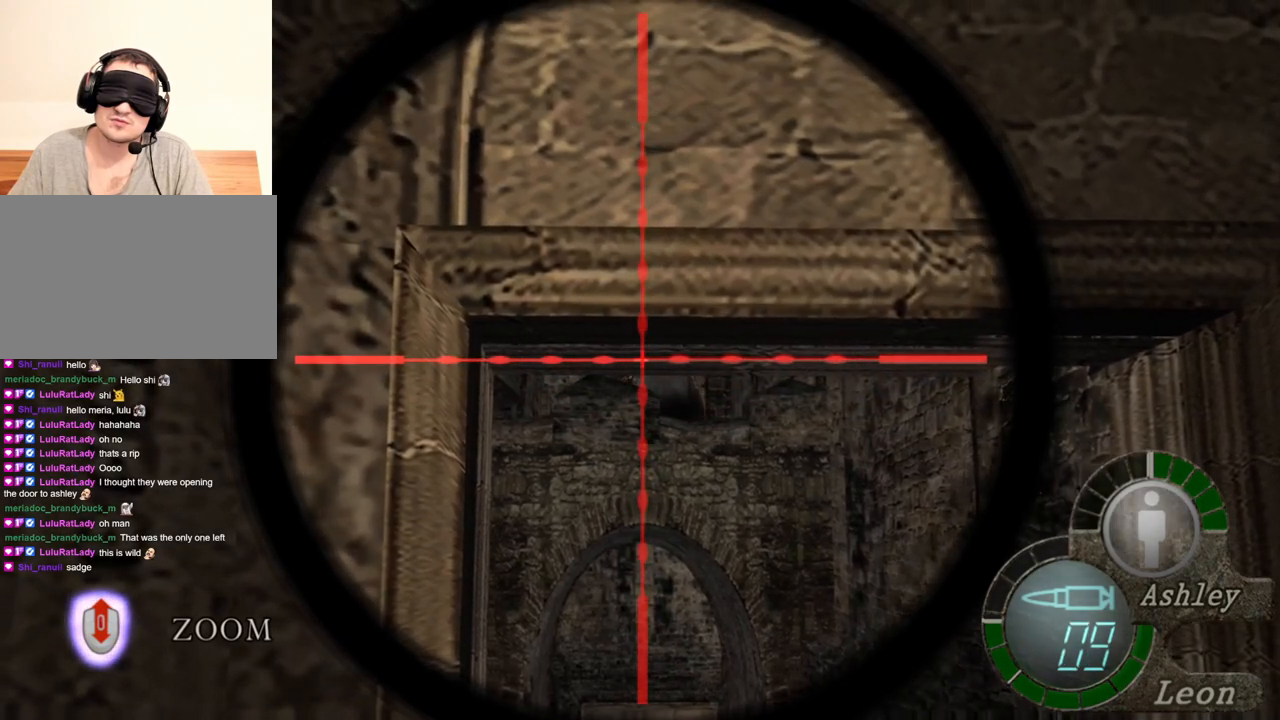
{"keys": [], "mouse": ["right"], "events": []}
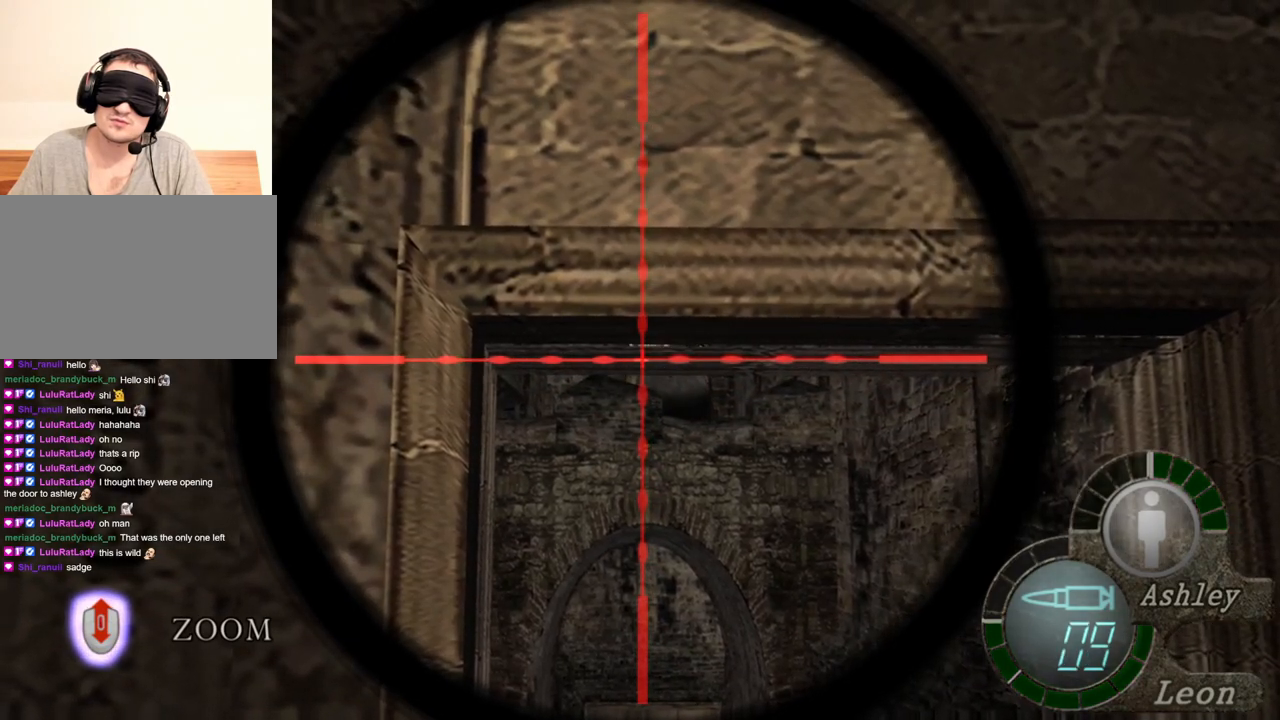
{"keys": [], "mouse": [], "events": [[200, "mouse_right", "up"]]}
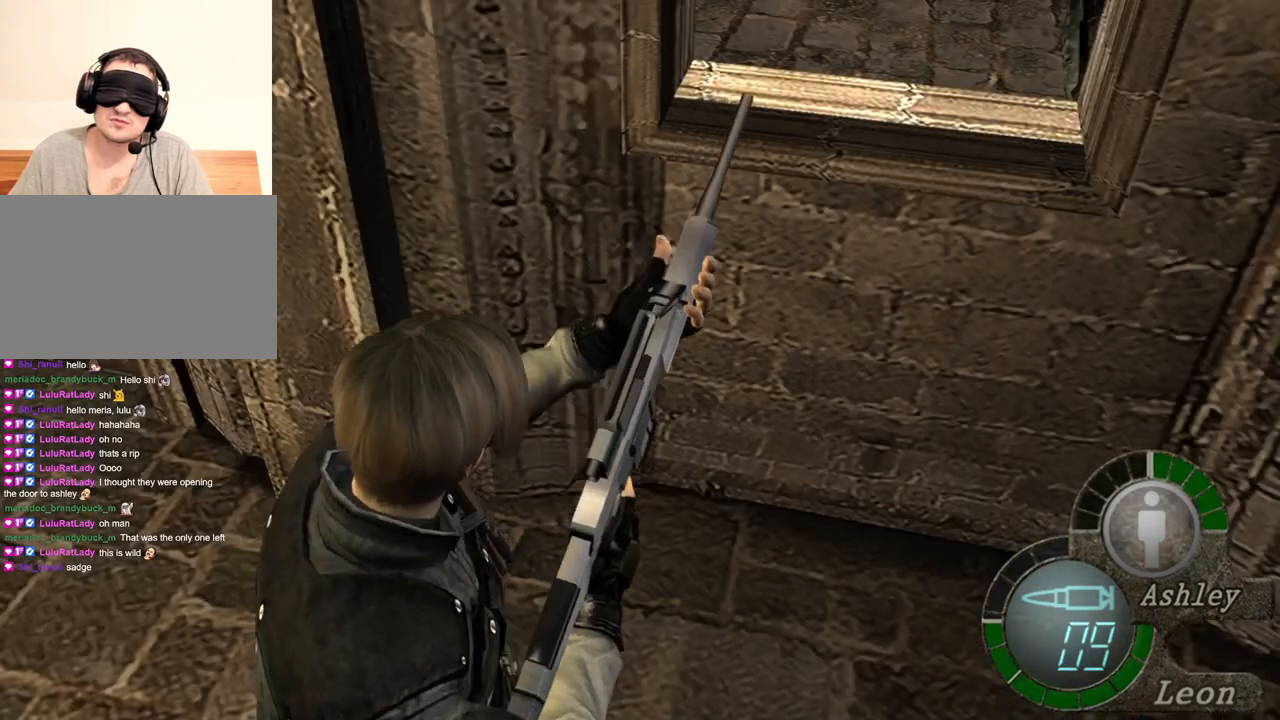
{"keys": ["shift", "w"], "mouse": [], "events": [[33, "w", "down"], [167, "shift", "down"]]}
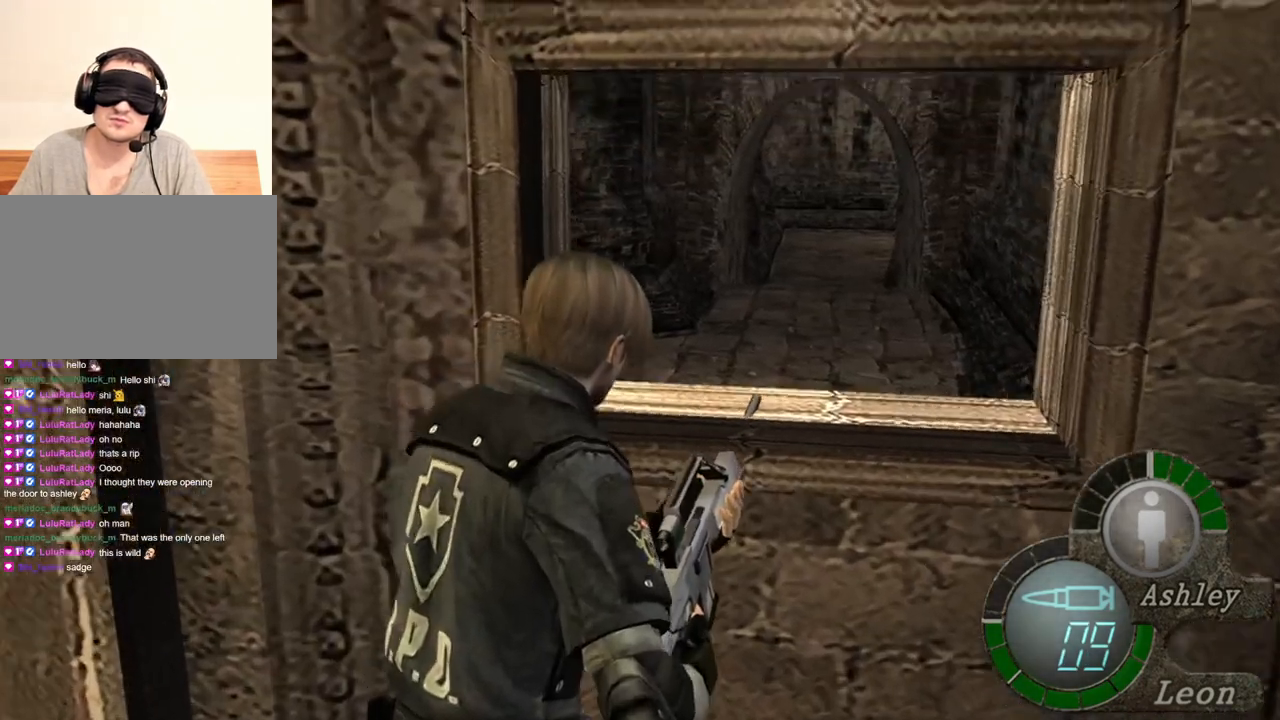
{"keys": ["a", "shift", "w"], "mouse": [], "events": [[100, "a", "down"], [333, "a", "up"], [400, "a", "down"]]}
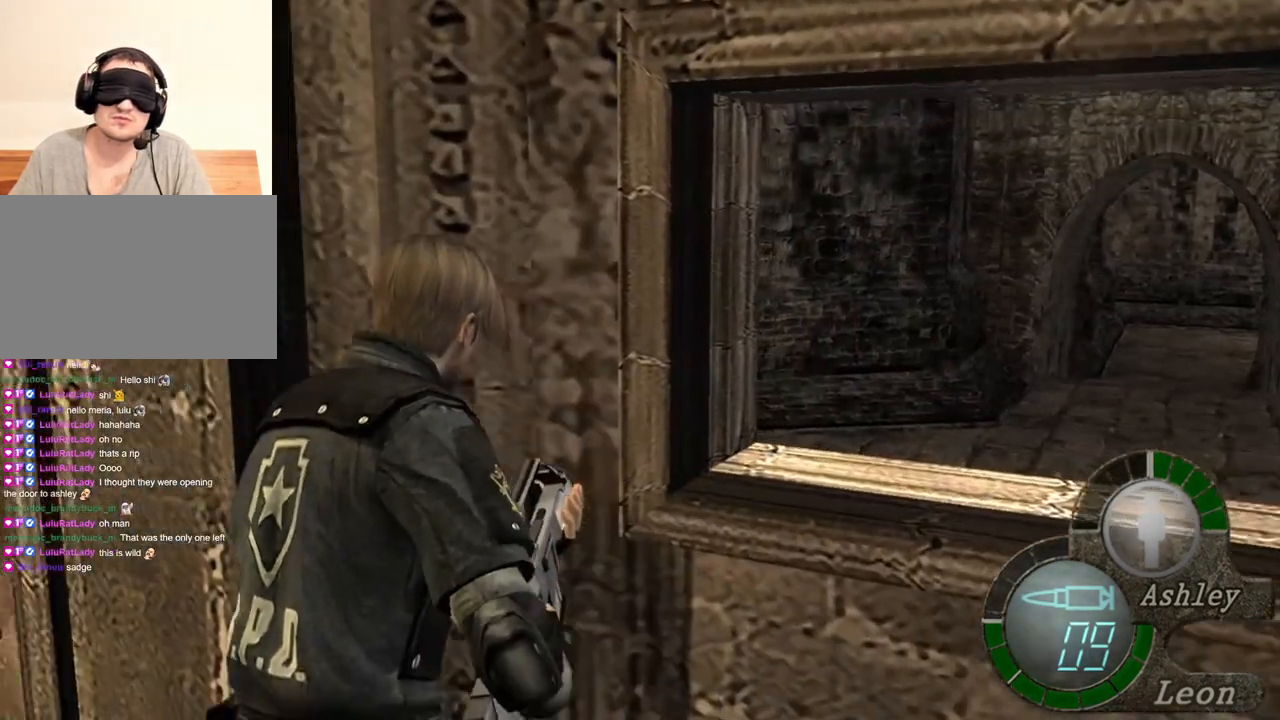
{"keys": ["a", "shift", "w"], "mouse": [], "events": [[67, "a", "up"], [167, "a", "down"], [300, "a", "up"], [400, "a", "down"]]}
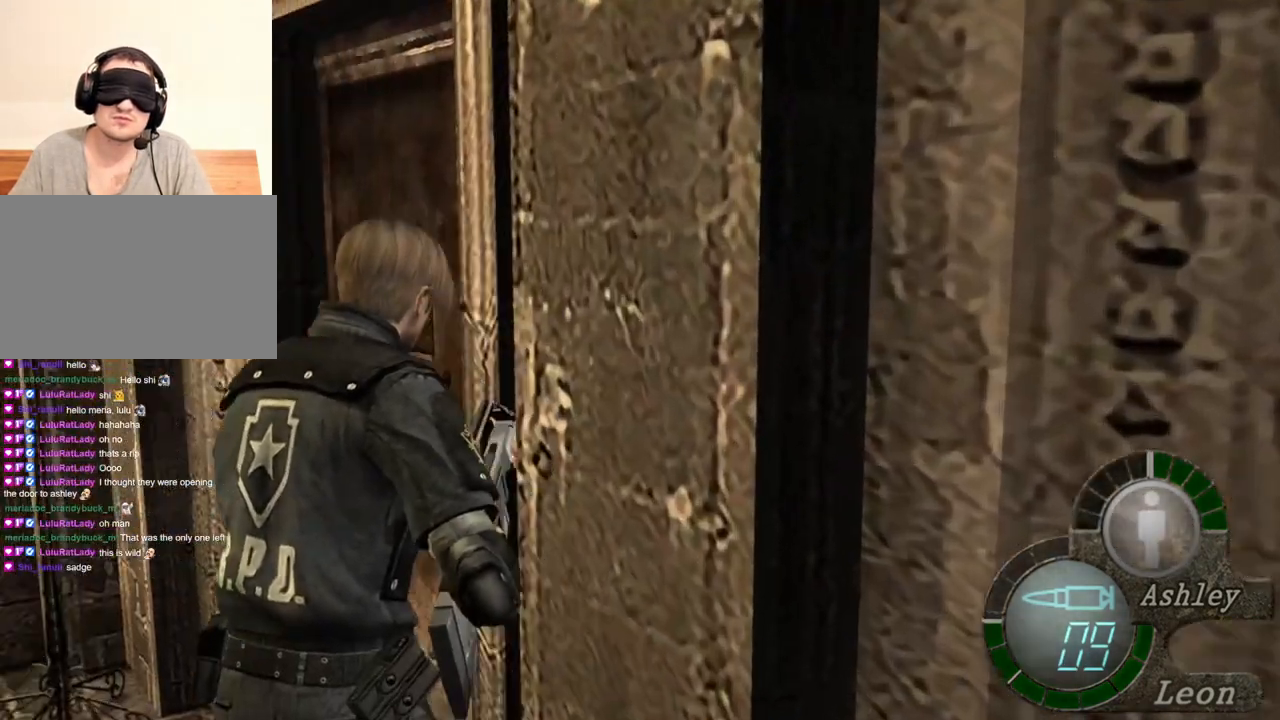
{"keys": ["a", "shift", "w"], "mouse": [], "events": [[33, "a", "up"], [100, "a", "down"], [467, "a", "up"], [500, "a", "down"]]}
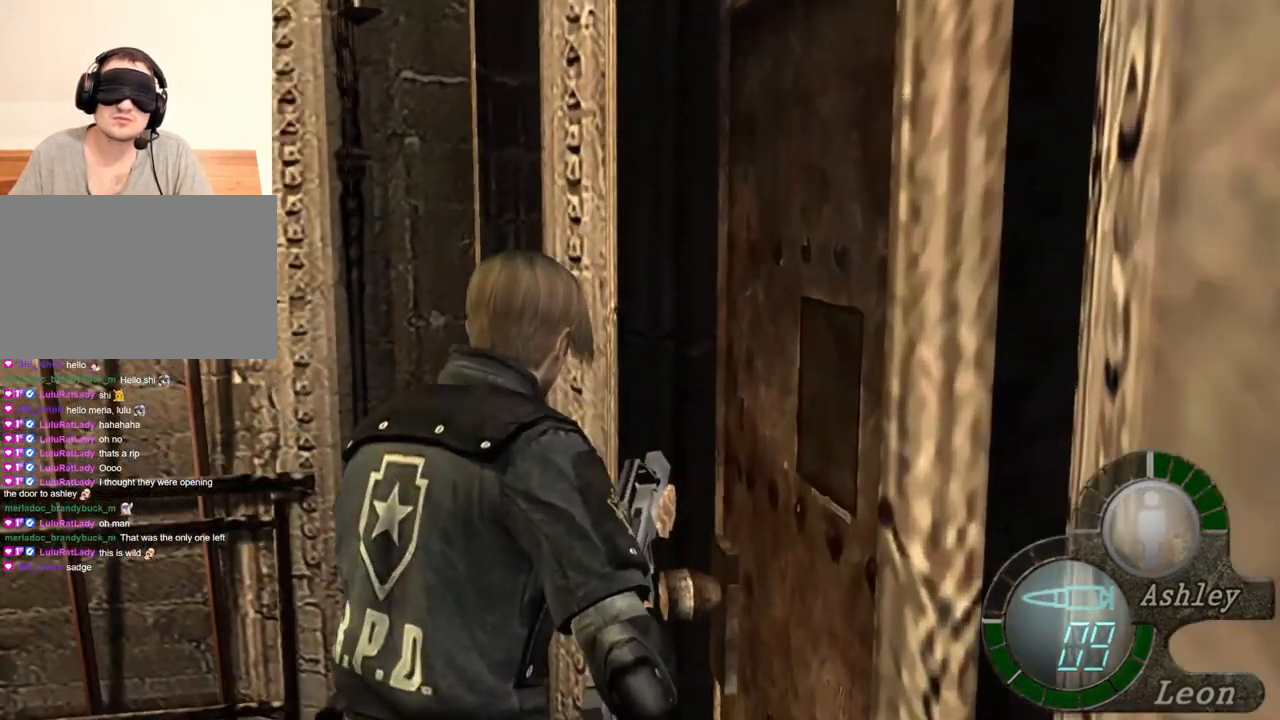
{"keys": ["shift", "w"], "mouse": [], "events": [[100, "a", "up"]]}
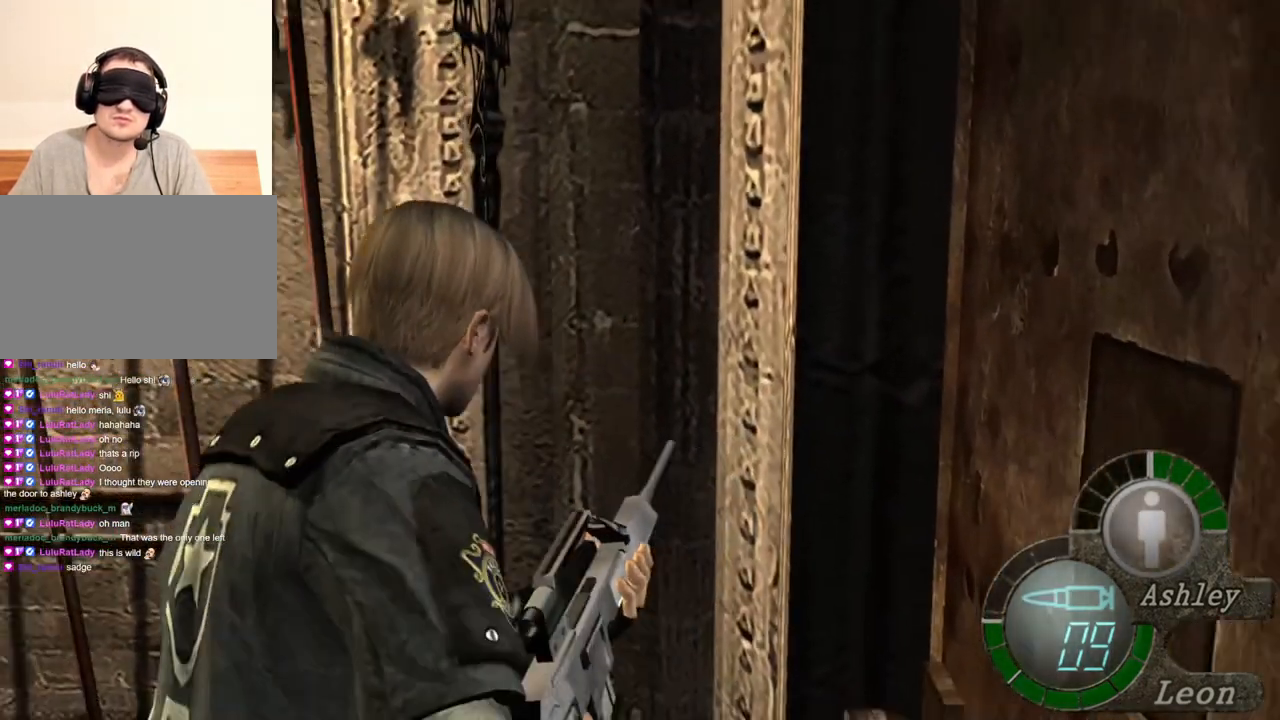
{"keys": [], "mouse": [], "events": [[267, "w", "up"], [300, "shift", "up"]]}